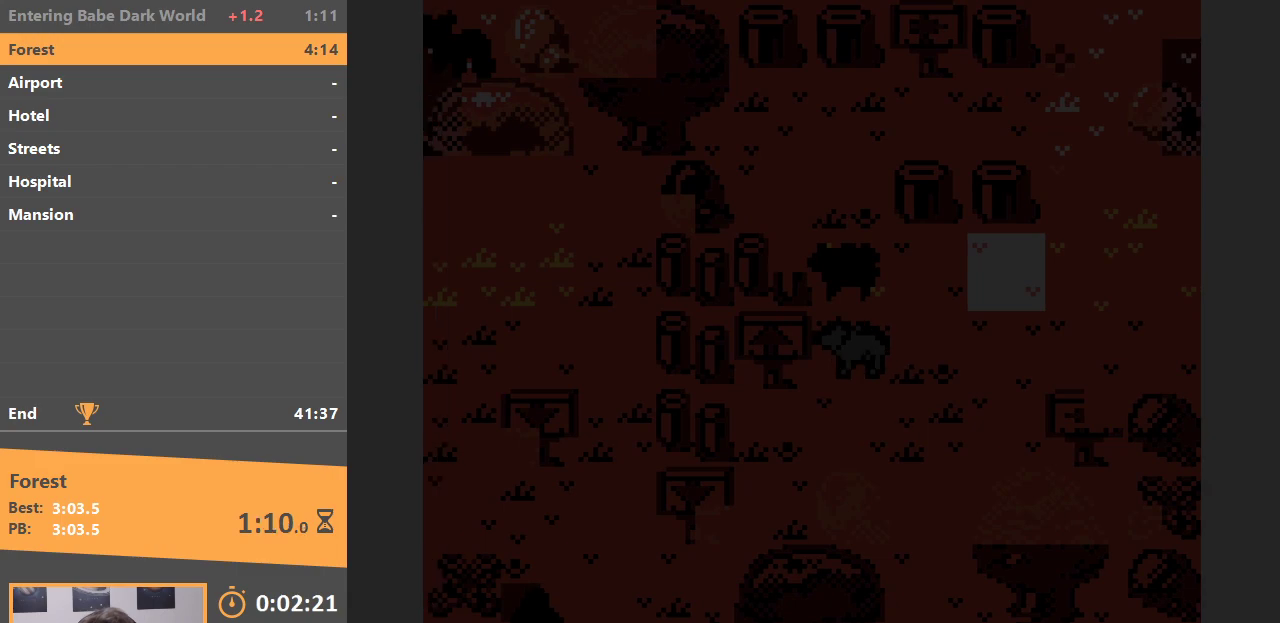
Gameplay with a controller (Nintendo layout); each line is a JSON object with the inputs held at the frame after it. "events" lists button and stick changes between this image and that frame as [ms after this image, input, new state], when the widget could be followed in between. Not read: L3 R3.
{"buttons": ["DPAD_UP"], "events": [[67, "B", "down"], [167, "B", "up"]]}
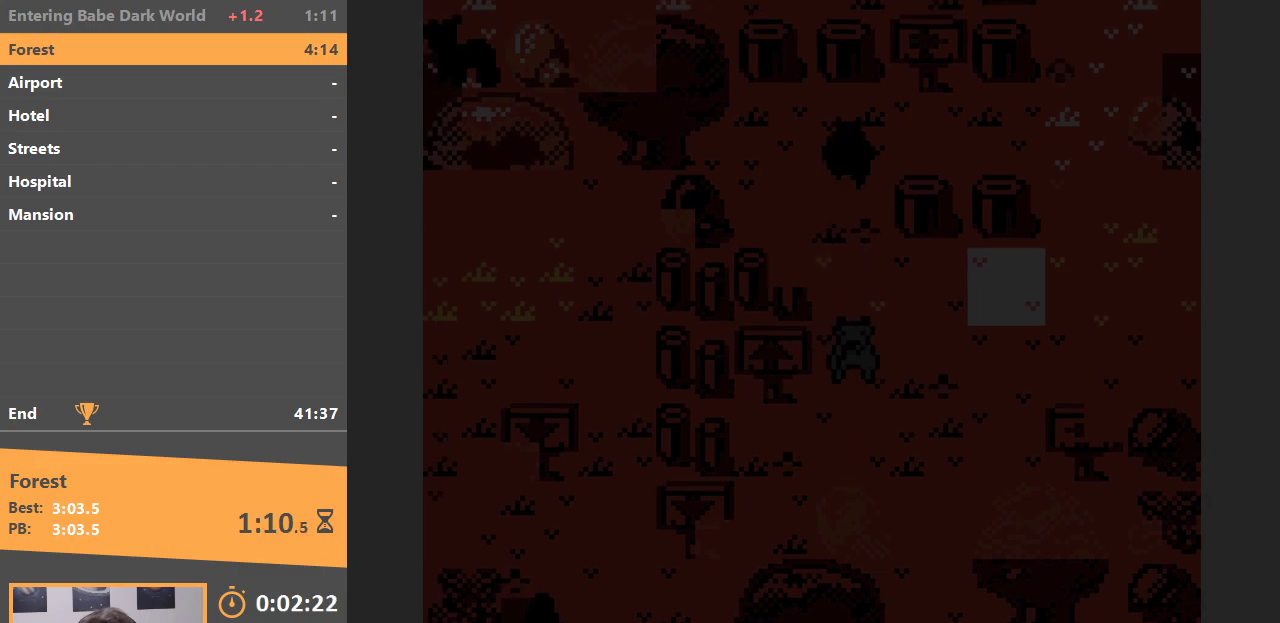
{"buttons": ["DPAD_LEFT"], "events": [[367, "DPAD_LEFT", "down"], [417, "DPAD_UP", "up"]]}
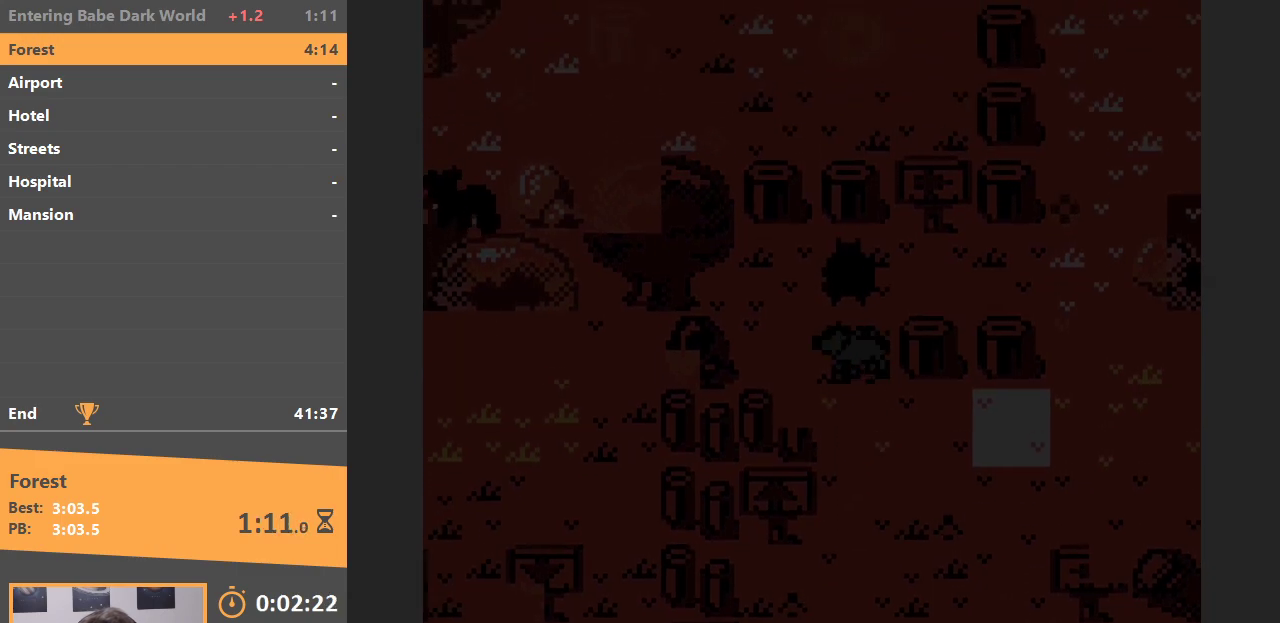
{"buttons": ["DPAD_RIGHT"], "events": [[83, "DPAD_UP", "down"], [150, "DPAD_LEFT", "up"], [400, "DPAD_RIGHT", "down"], [433, "DPAD_UP", "up"]]}
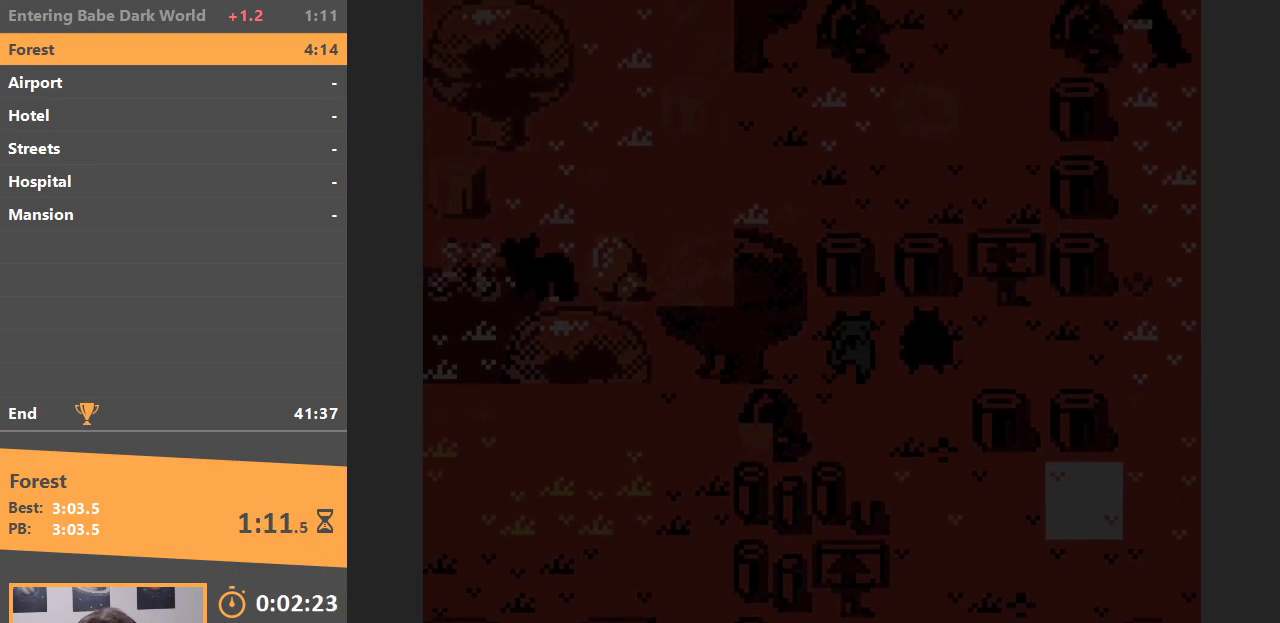
{"buttons": ["DPAD_RIGHT"], "events": [[117, "B", "down"], [167, "DPAD_RIGHT", "up"], [217, "DPAD_RIGHT", "down"], [233, "B", "up"]]}
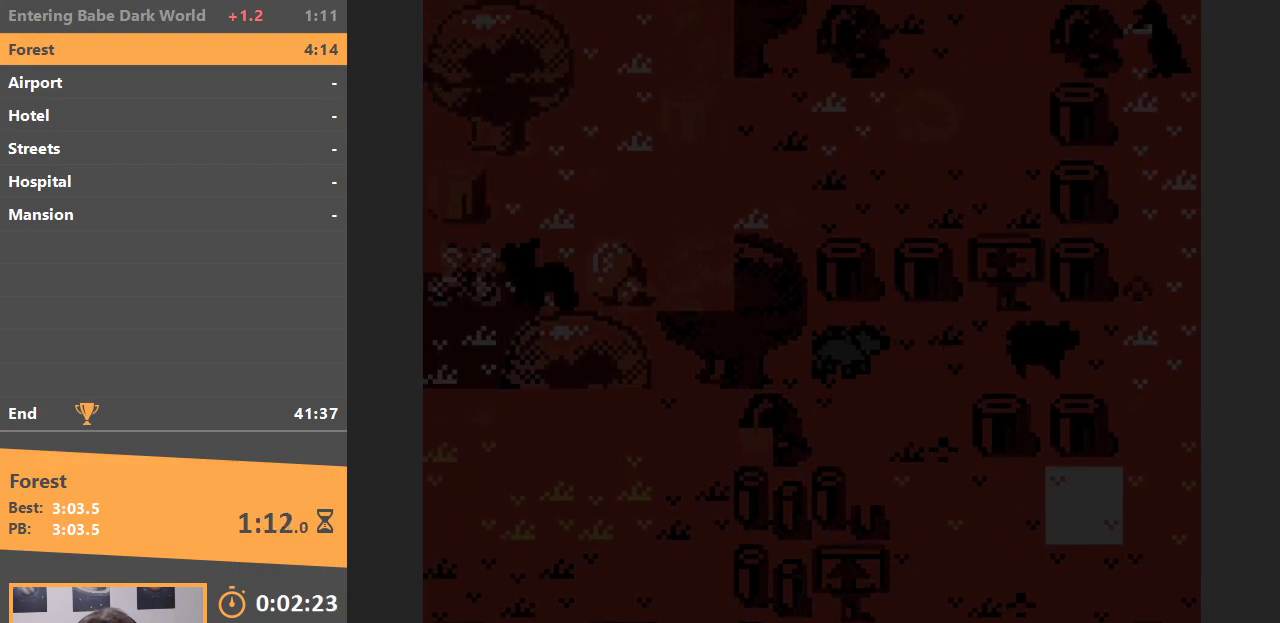
{"buttons": ["DPAD_DOWN"], "events": [[133, "DPAD_DOWN", "down"], [133, "DPAD_RIGHT", "up"]]}
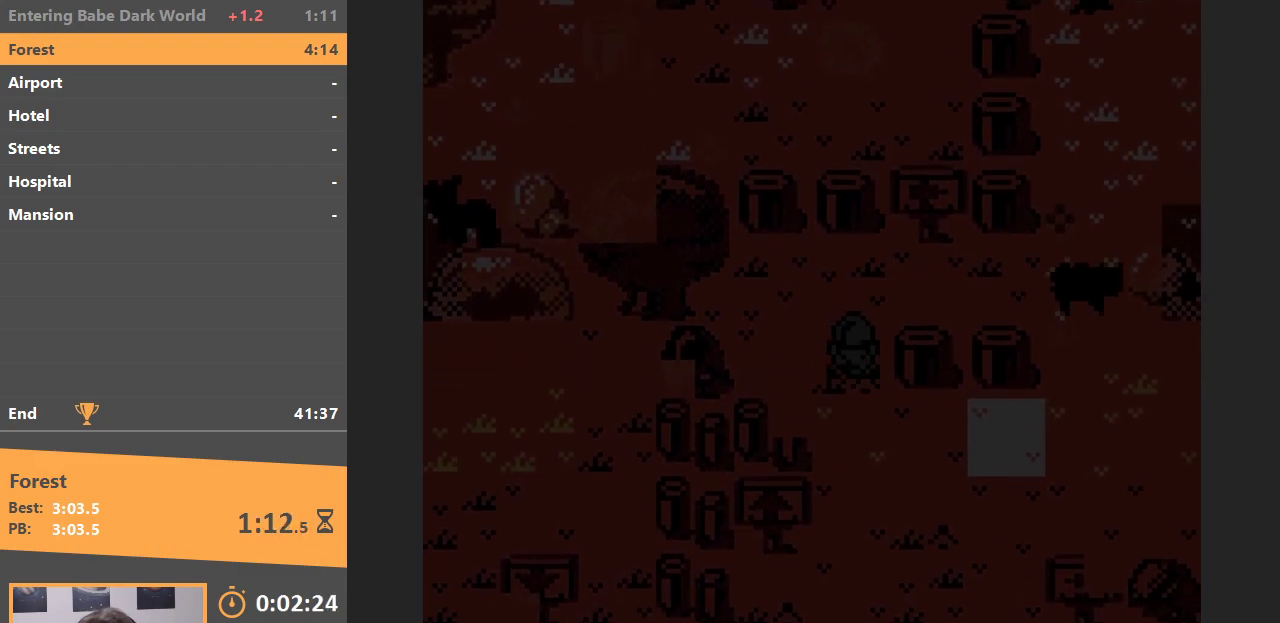
{"buttons": ["DPAD_RIGHT"], "events": [[67, "DPAD_RIGHT", "down"], [117, "DPAD_DOWN", "up"]]}
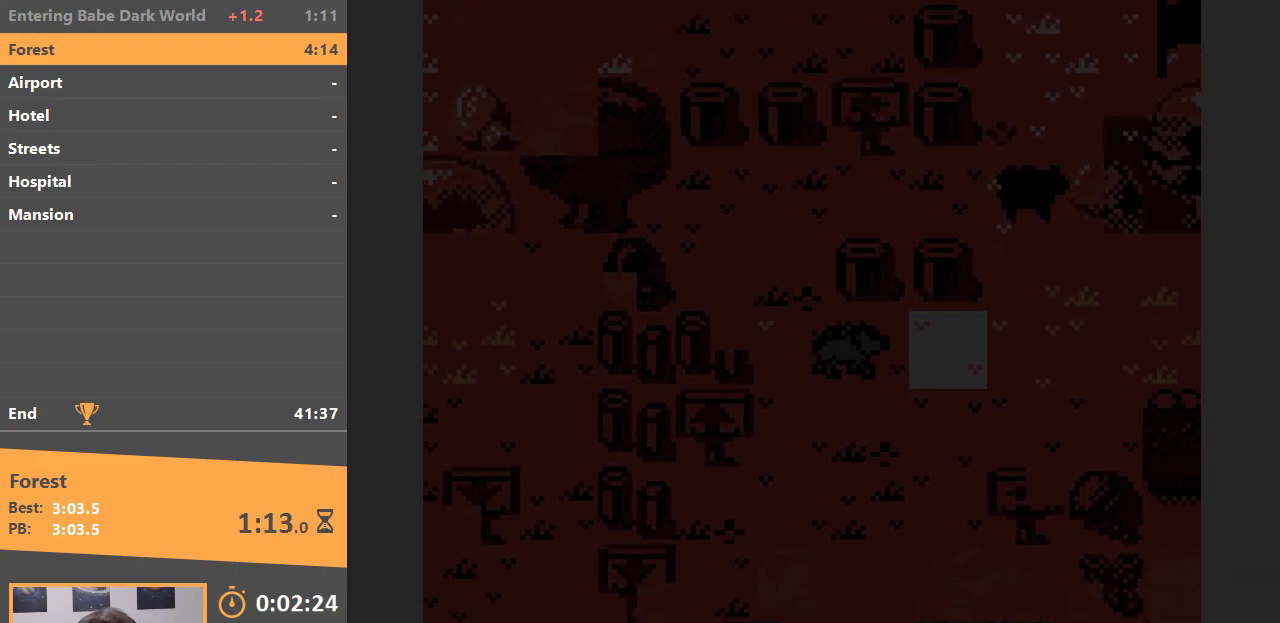
{"buttons": ["DPAD_UP"], "events": [[433, "DPAD_UP", "down"], [450, "DPAD_RIGHT", "up"]]}
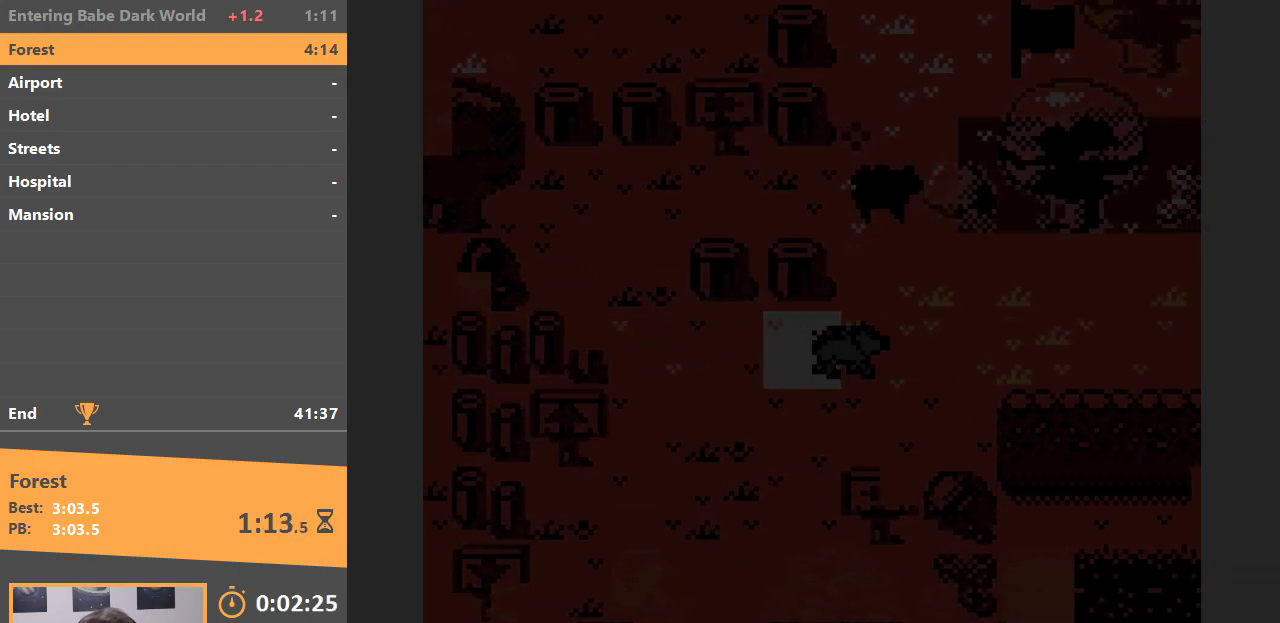
{"buttons": ["B", "DPAD_UP"], "events": [[400, "B", "down"], [400, "DPAD_UP", "up"], [483, "DPAD_UP", "down"]]}
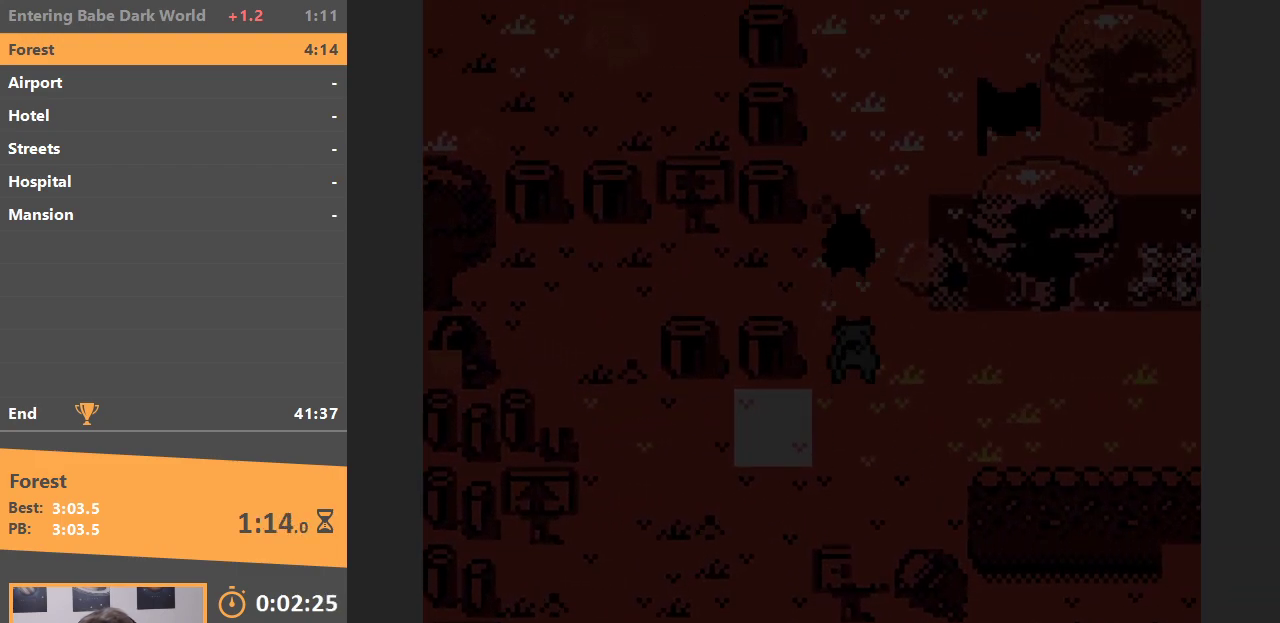
{"buttons": ["DPAD_UP"], "events": [[17, "B", "up"]]}
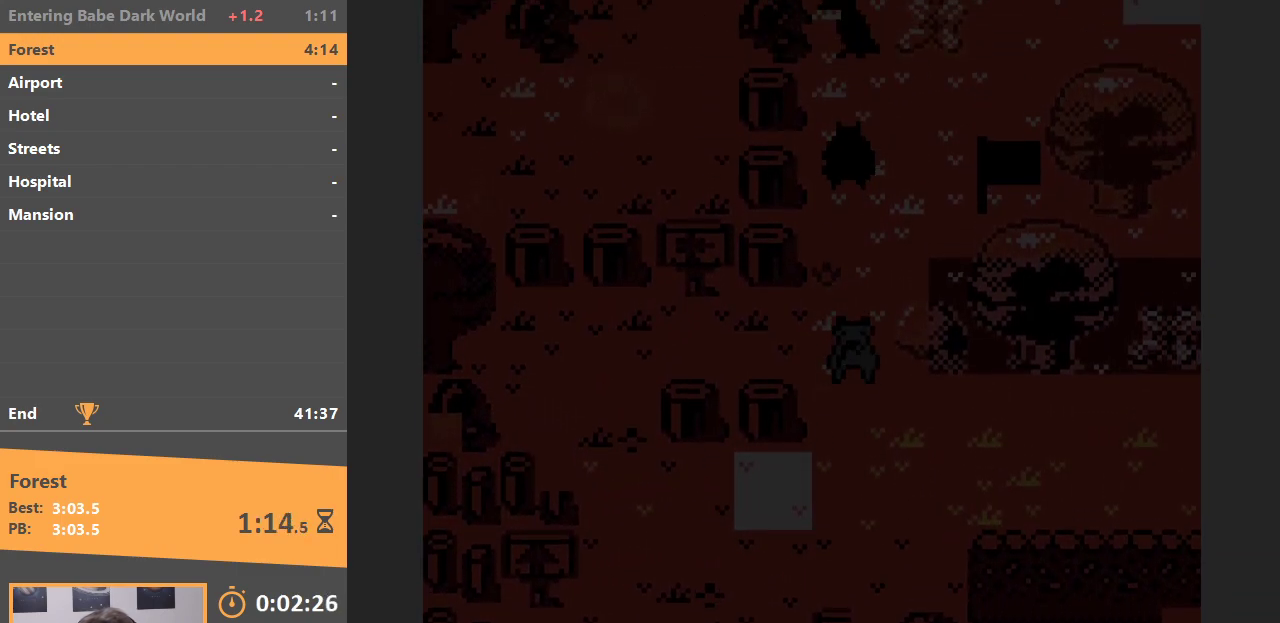
{"buttons": ["DPAD_UP"], "events": []}
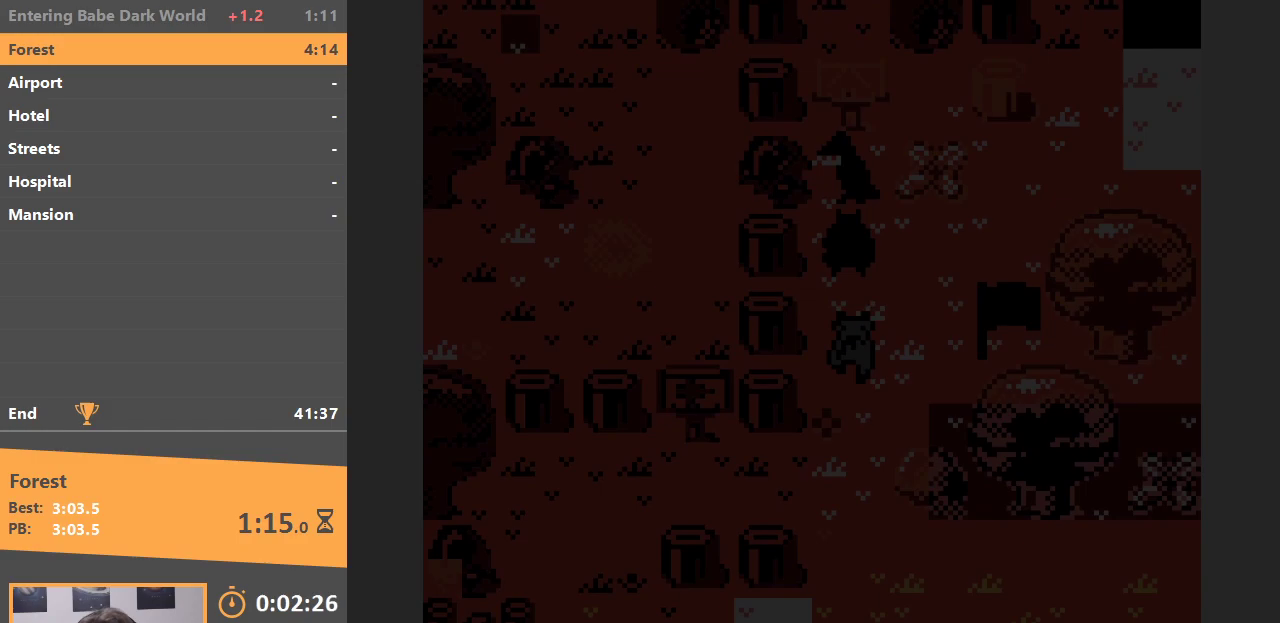
{"buttons": [], "events": [[17, "DPAD_RIGHT", "down"], [50, "DPAD_UP", "up"], [300, "DPAD_UP", "down"], [317, "DPAD_RIGHT", "up"], [400, "B", "down"], [400, "DPAD_UP", "up"], [500, "B", "up"]]}
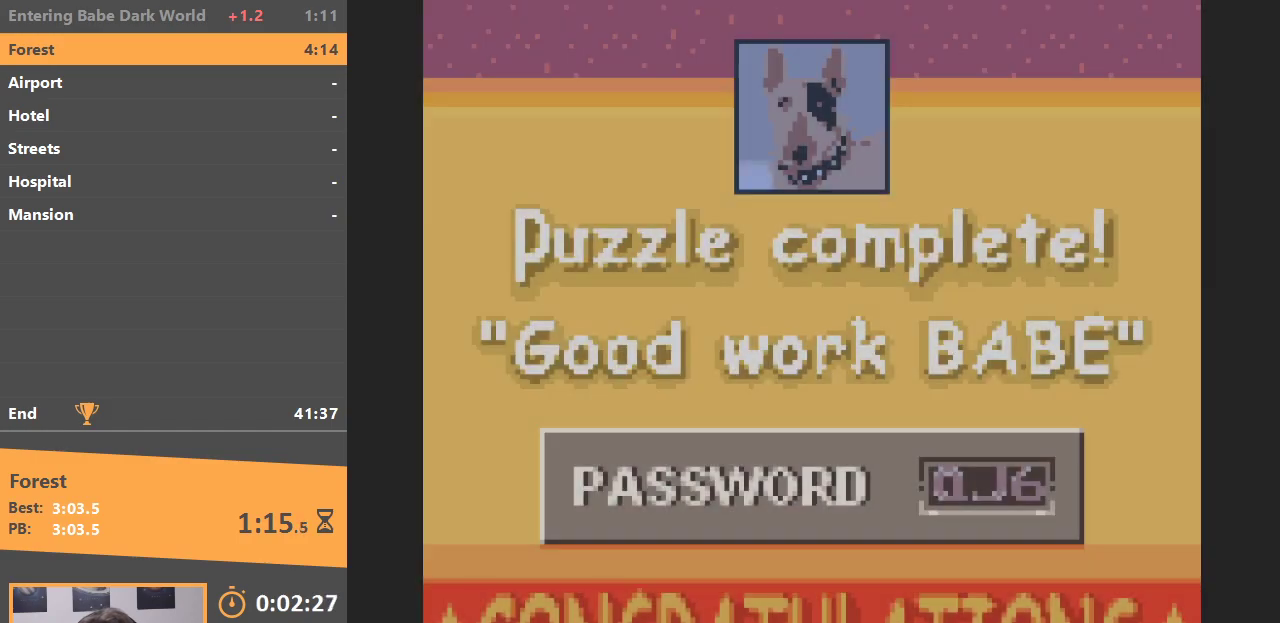
{"buttons": ["B", "DPAD_UP", "DPAD_RIGHT"], "events": [[67, "B", "down"], [150, "B", "up"], [167, "DPAD_UP", "down"], [217, "B", "down"], [267, "DPAD_UP", "up"], [300, "B", "up"], [333, "DPAD_RIGHT", "down"], [367, "B", "down"], [383, "DPAD_UP", "down"], [417, "DPAD_RIGHT", "up"], [433, "B", "up"], [433, "DPAD_UP", "up"], [483, "DPAD_RIGHT", "down"], [483, "DPAD_UP", "down"], [500, "B", "down"]]}
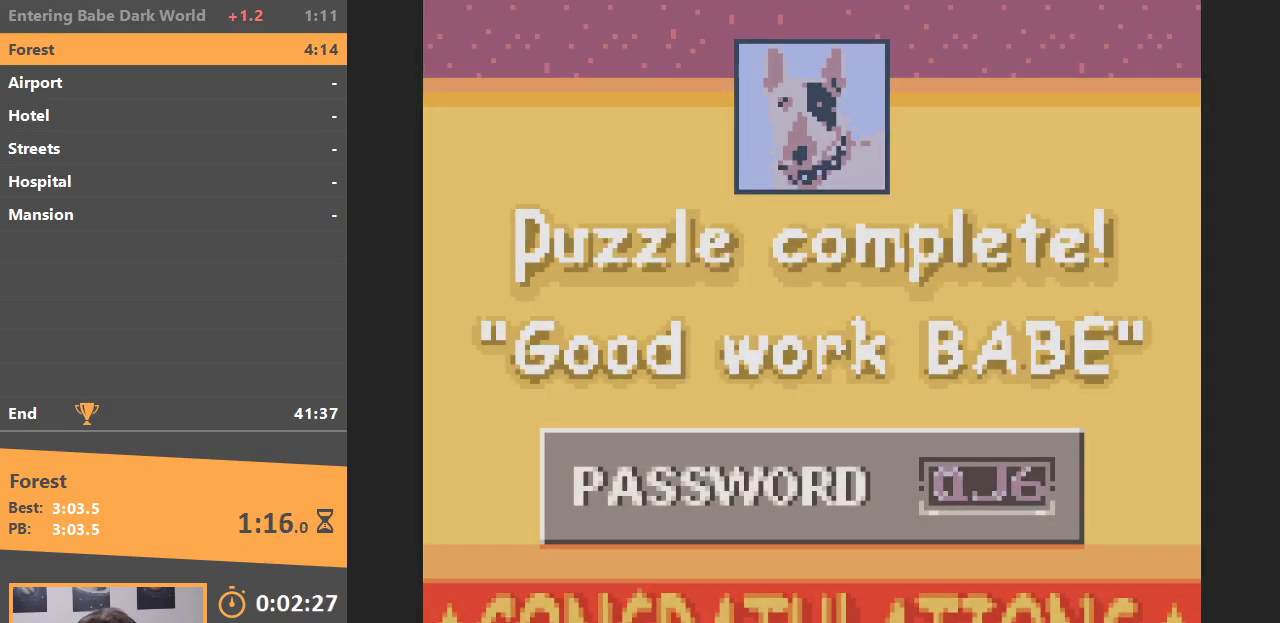
{"buttons": [], "events": [[67, "B", "up"], [67, "DPAD_RIGHT", "up"], [67, "DPAD_UP", "up"], [133, "B", "down"], [133, "DPAD_RIGHT", "down"], [133, "DPAD_UP", "down"], [200, "B", "up"], [233, "DPAD_RIGHT", "up"], [233, "DPAD_UP", "up"], [250, "B", "down"], [300, "DPAD_UP", "down"], [317, "B", "up"], [383, "DPAD_UP", "up"], [400, "B", "down"], [483, "B", "up"]]}
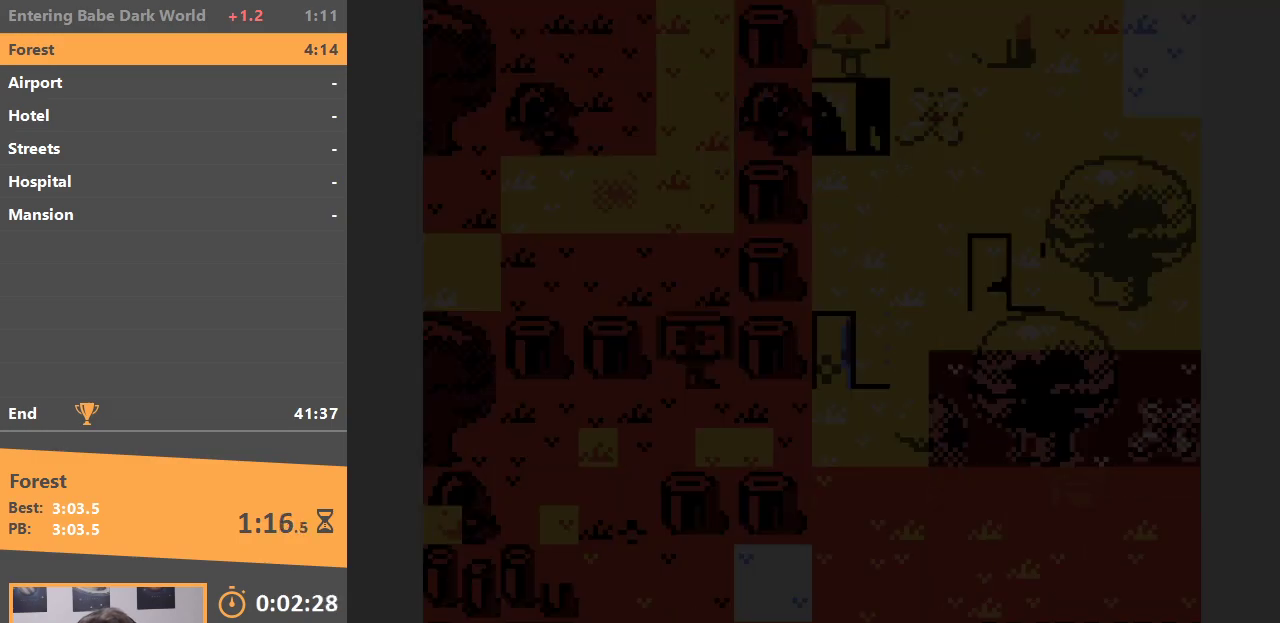
{"buttons": ["DPAD_UP"], "events": [[217, "DPAD_UP", "down"]]}
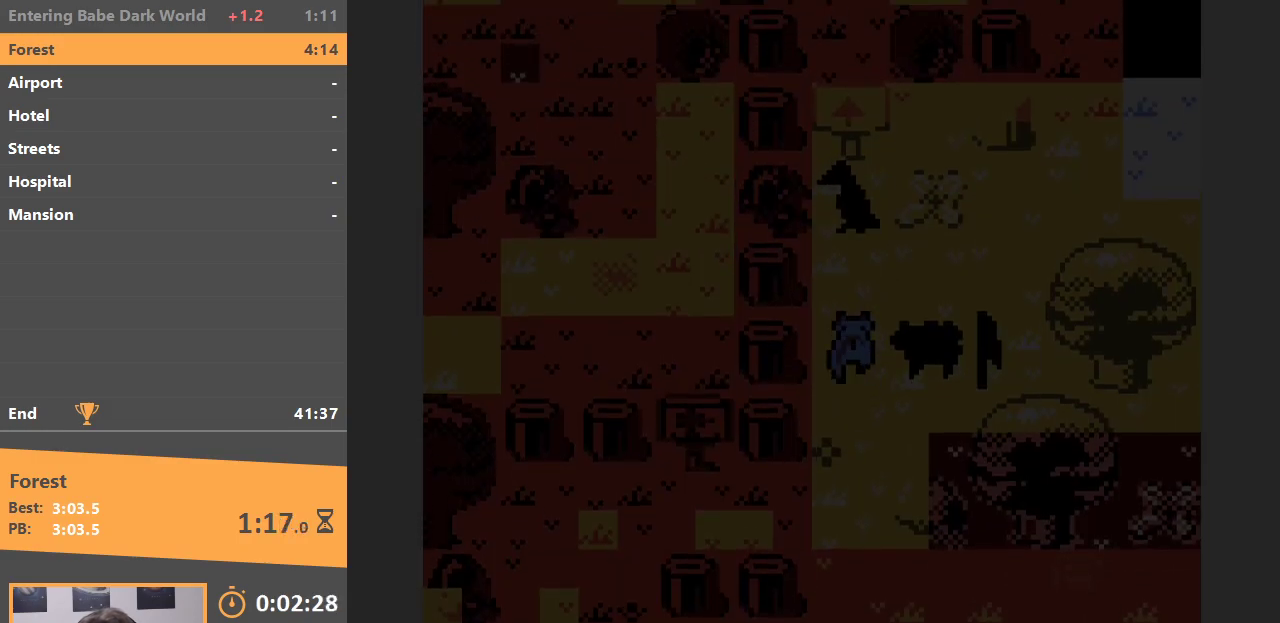
{"buttons": ["DPAD_RIGHT"]}
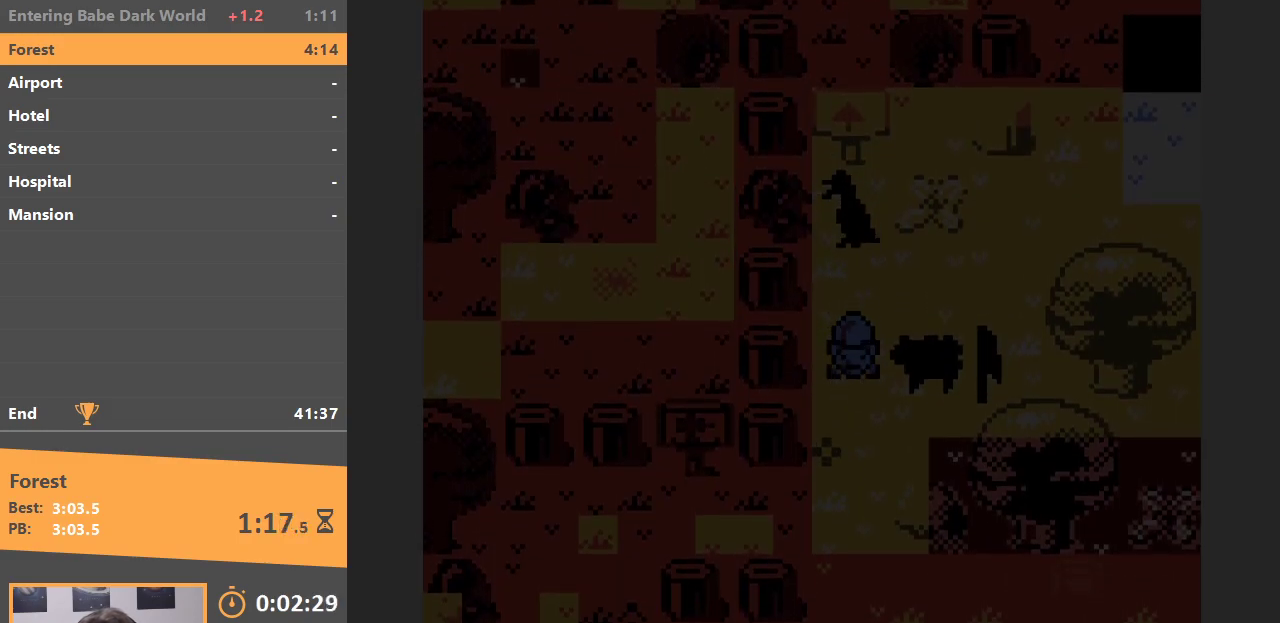
{"buttons": ["DPAD_RIGHT"]}
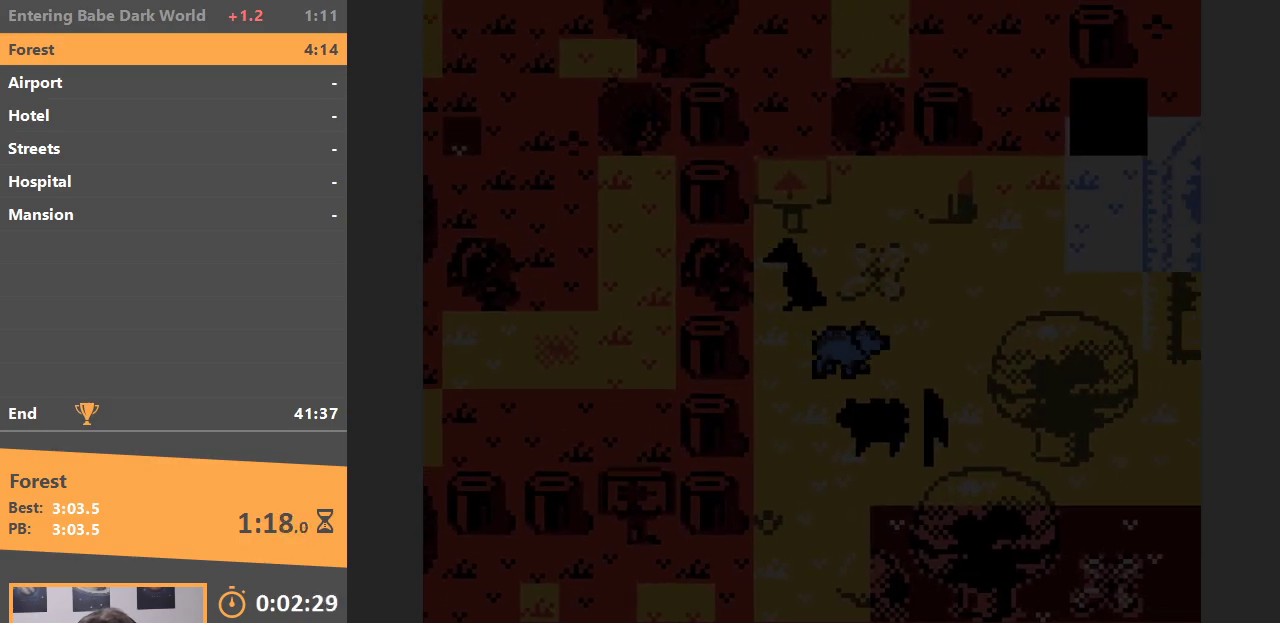
{"buttons": ["DPAD_RIGHT"], "events": [[33, "DPAD_UP", "down"], [100, "DPAD_RIGHT", "up"], [233, "DPAD_RIGHT", "down"], [233, "DPAD_UP", "up"]]}
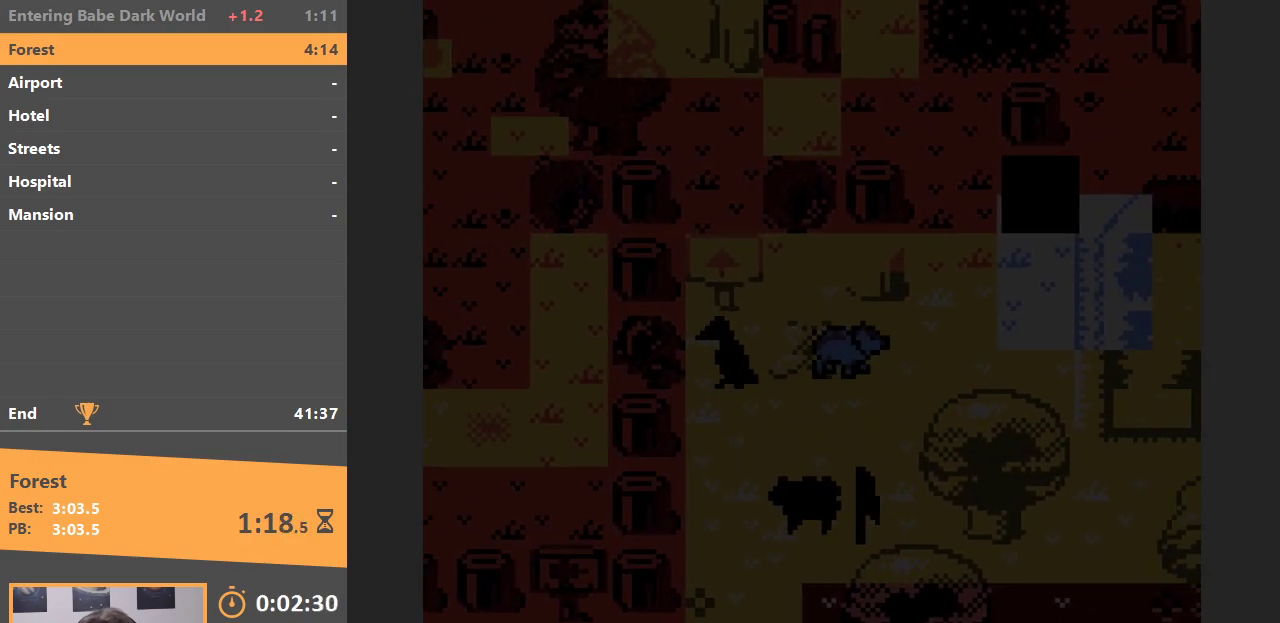
{"buttons": ["DPAD_RIGHT"], "events": []}
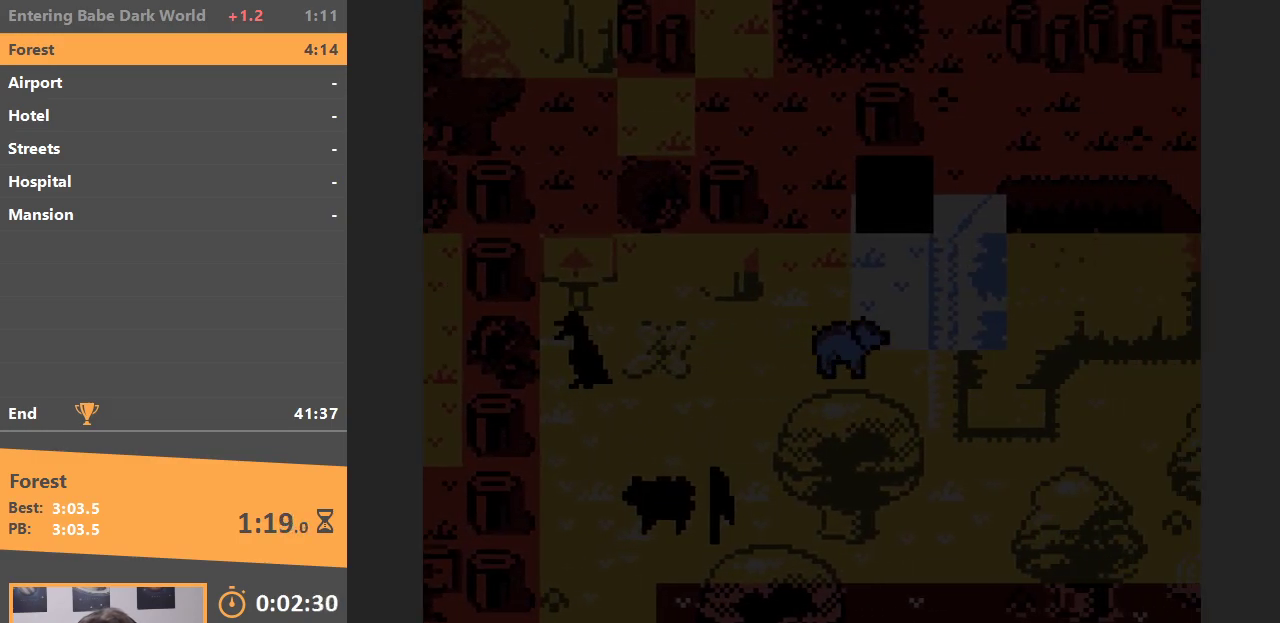
{"buttons": ["DPAD_UP"], "events": [[217, "DPAD_UP", "down"], [250, "DPAD_RIGHT", "up"]]}
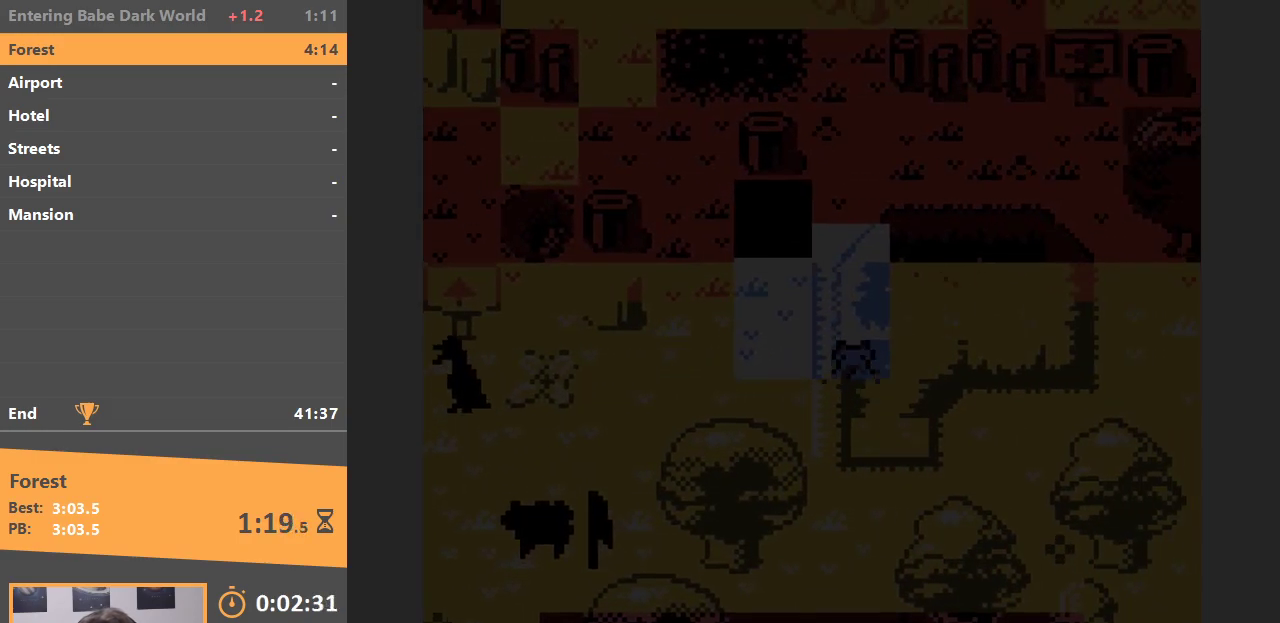
{"buttons": ["DPAD_LEFT"], "events": [[367, "DPAD_LEFT", "down"], [417, "DPAD_UP", "up"]]}
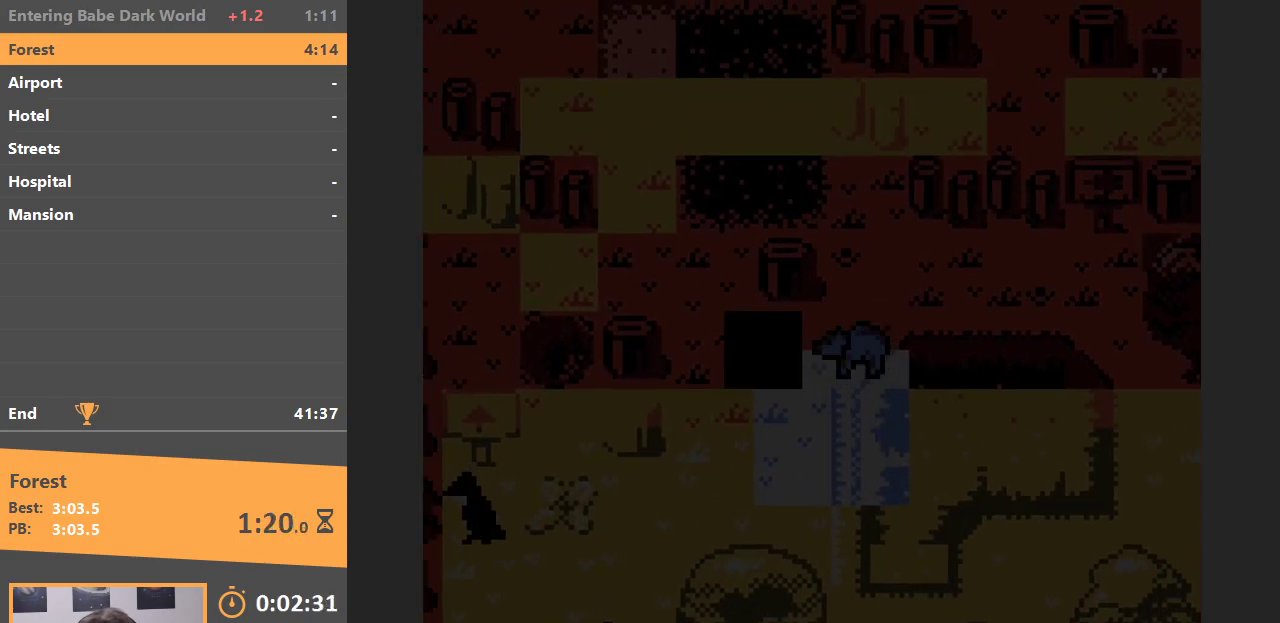
{"buttons": ["DPAD_UP"], "events": [[83, "DPAD_LEFT", "up"], [100, "DPAD_RIGHT", "down"], [317, "DPAD_RIGHT", "up"], [317, "DPAD_UP", "down"]]}
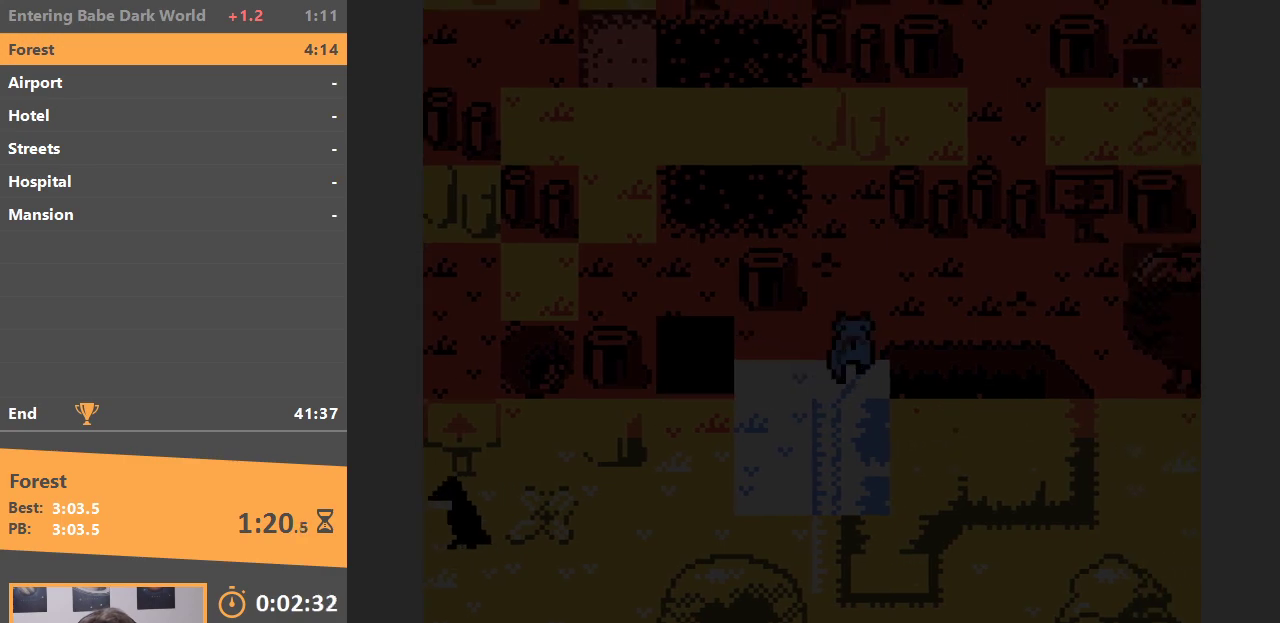
{"buttons": ["DPAD_LEFT"], "events": [[350, "DPAD_LEFT", "down"], [400, "DPAD_UP", "up"]]}
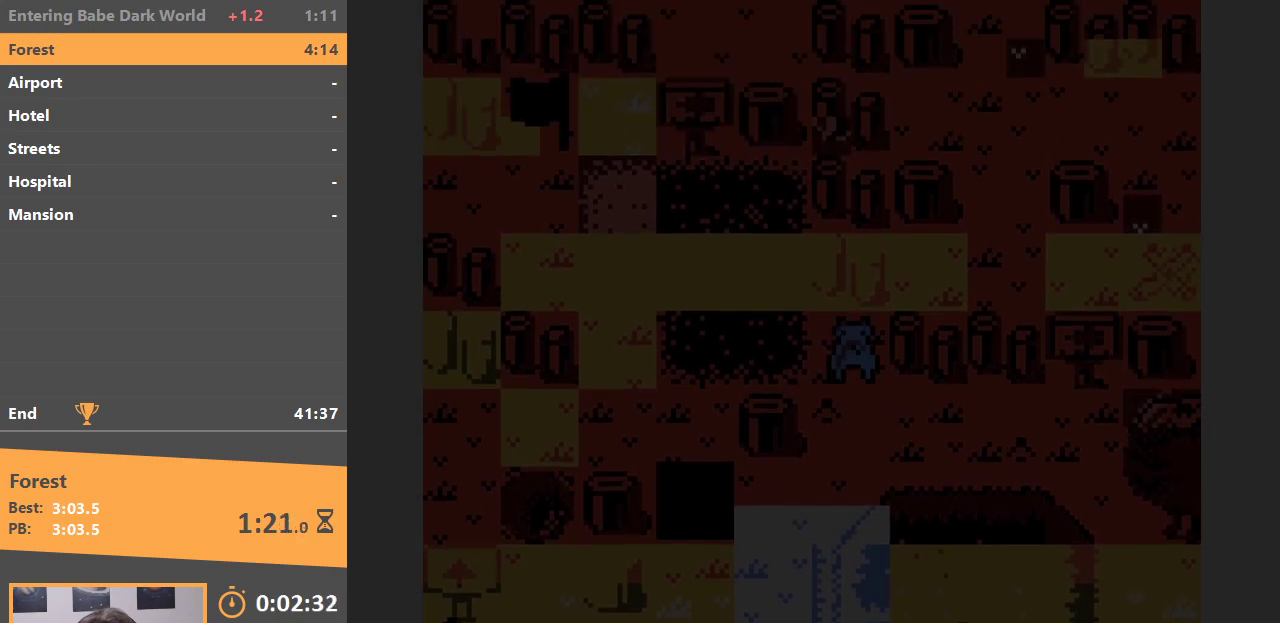
{"buttons": ["DPAD_DOWN"], "events": [[417, "DPAD_DOWN", "down"], [467, "DPAD_LEFT", "up"]]}
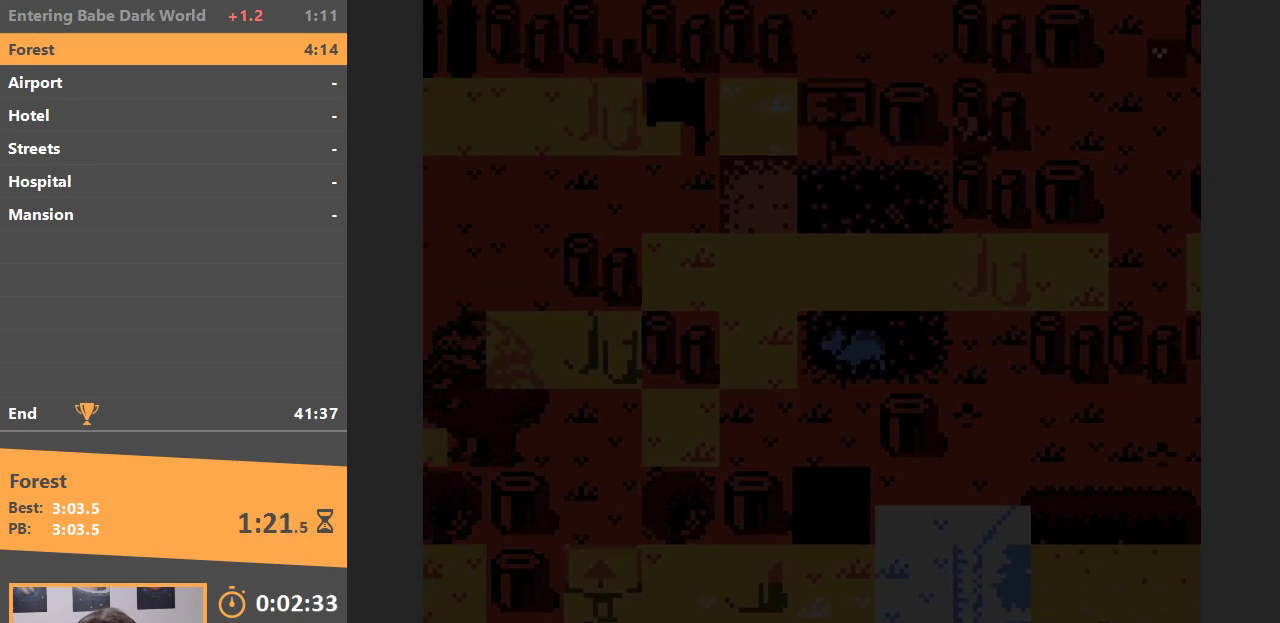
{"buttons": ["DPAD_DOWN"], "events": [[50, "A", "down"], [433, "A", "up"]]}
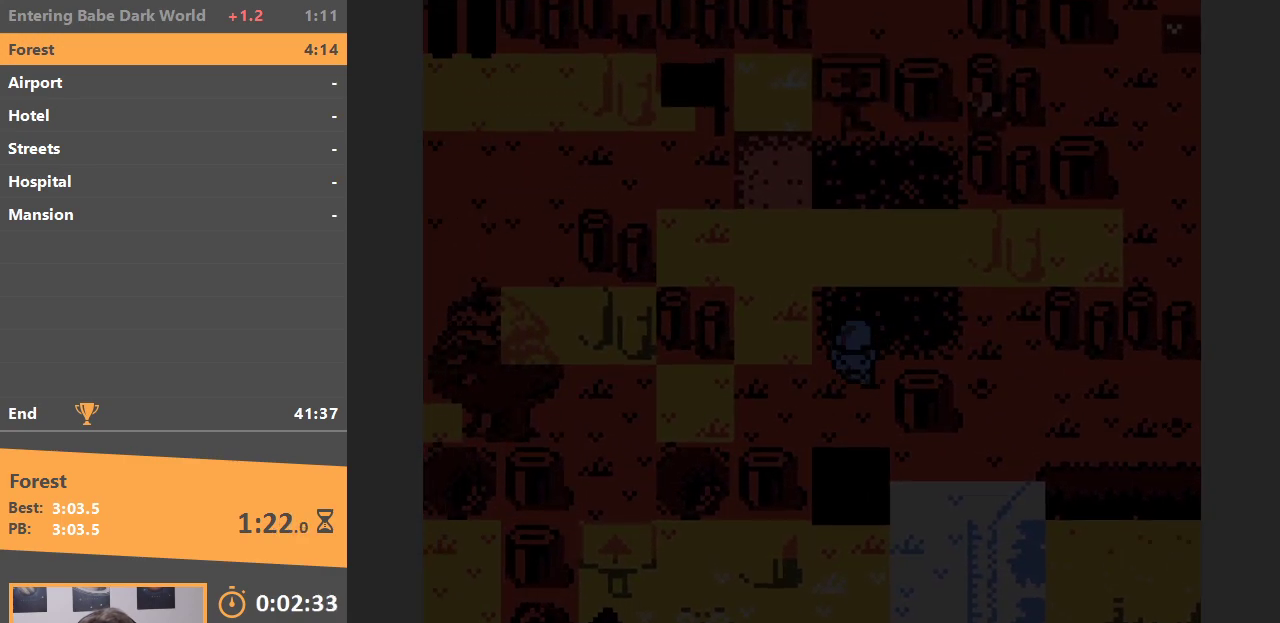
{"buttons": ["DPAD_DOWN"], "events": [[167, "A", "down"], [317, "A", "up"]]}
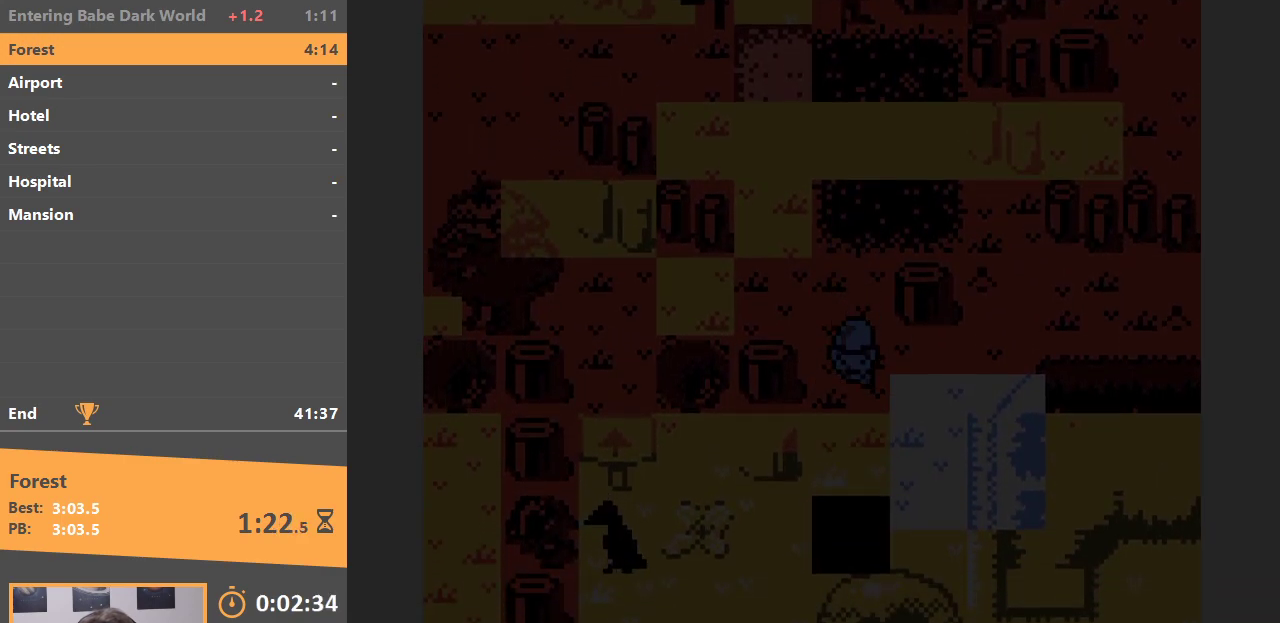
{"buttons": ["DPAD_DOWN"], "events": [[150, "DPAD_RIGHT", "down"], [183, "DPAD_DOWN", "up"], [383, "DPAD_DOWN", "down"], [400, "DPAD_RIGHT", "up"]]}
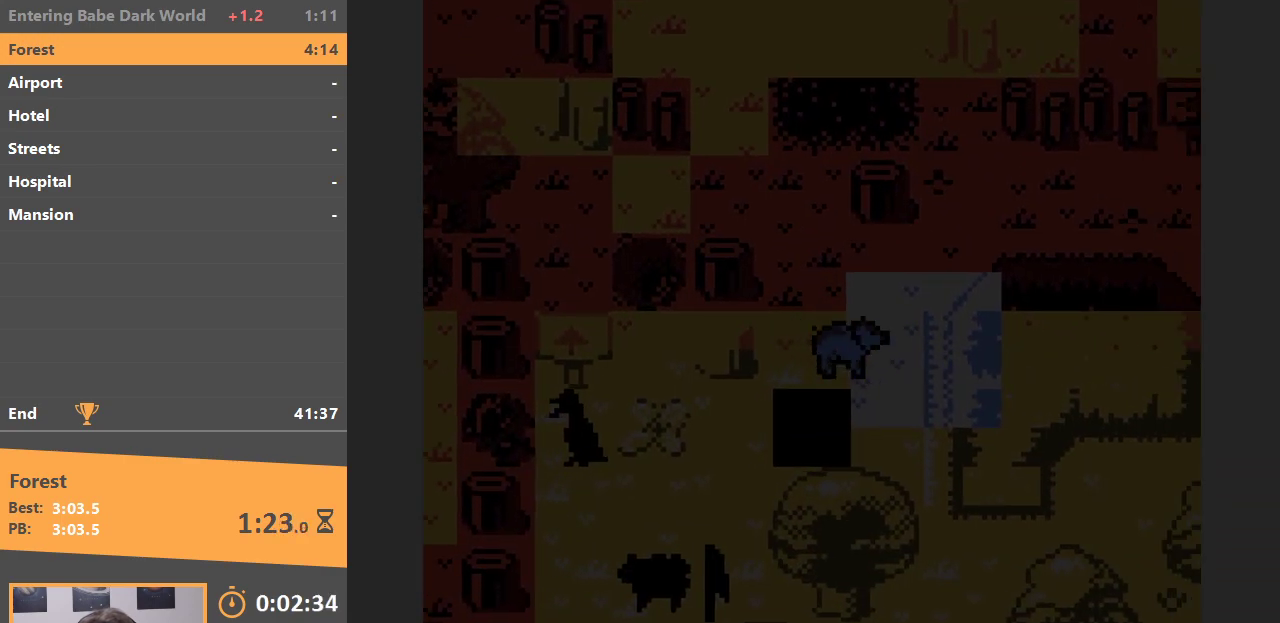
{"buttons": ["DPAD_LEFT"], "events": [[283, "DPAD_LEFT", "down"], [317, "DPAD_DOWN", "up"]]}
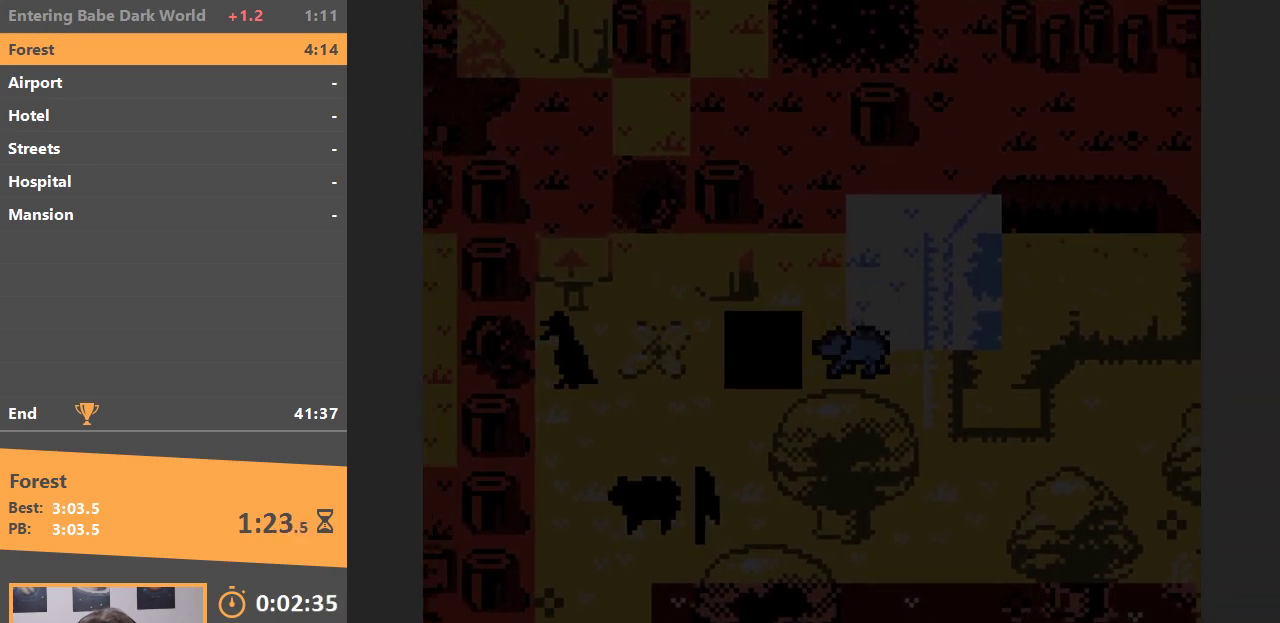
{"buttons": ["DPAD_DOWN", "DPAD_LEFT"], "events": [[233, "DPAD_DOWN", "down"], [283, "DPAD_LEFT", "up"], [483, "DPAD_LEFT", "down"]]}
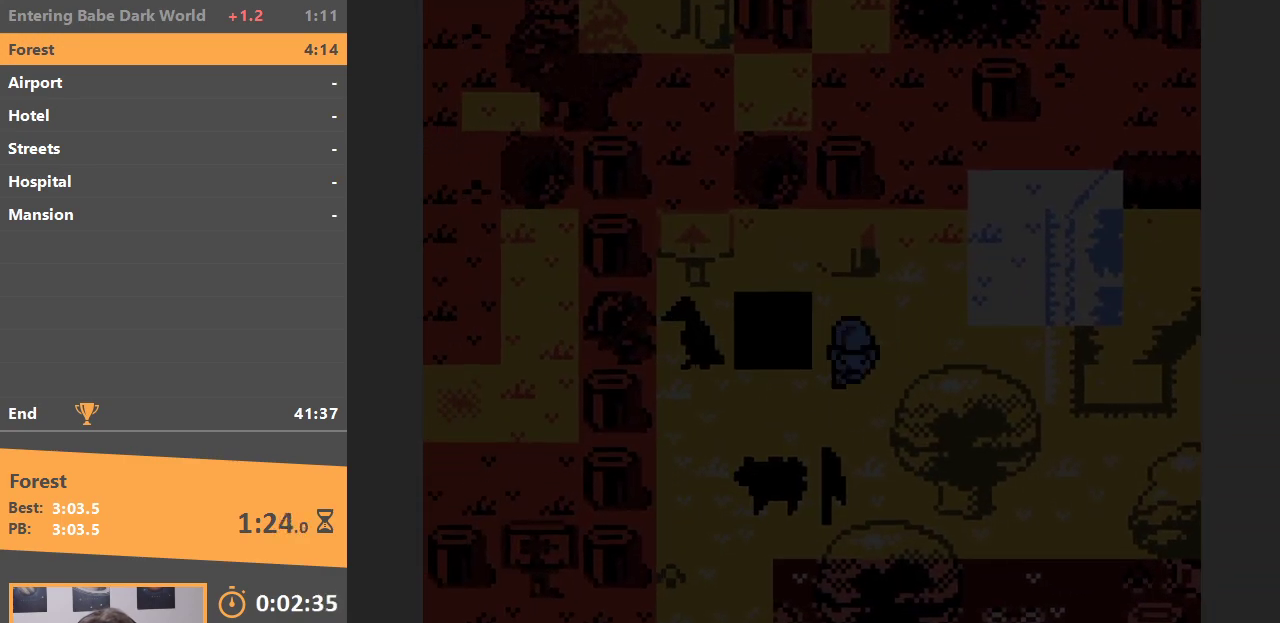
{"buttons": ["DPAD_UP"], "events": [[117, "DPAD_DOWN", "up"], [250, "DPAD_UP", "down"], [467, "DPAD_LEFT", "up"]]}
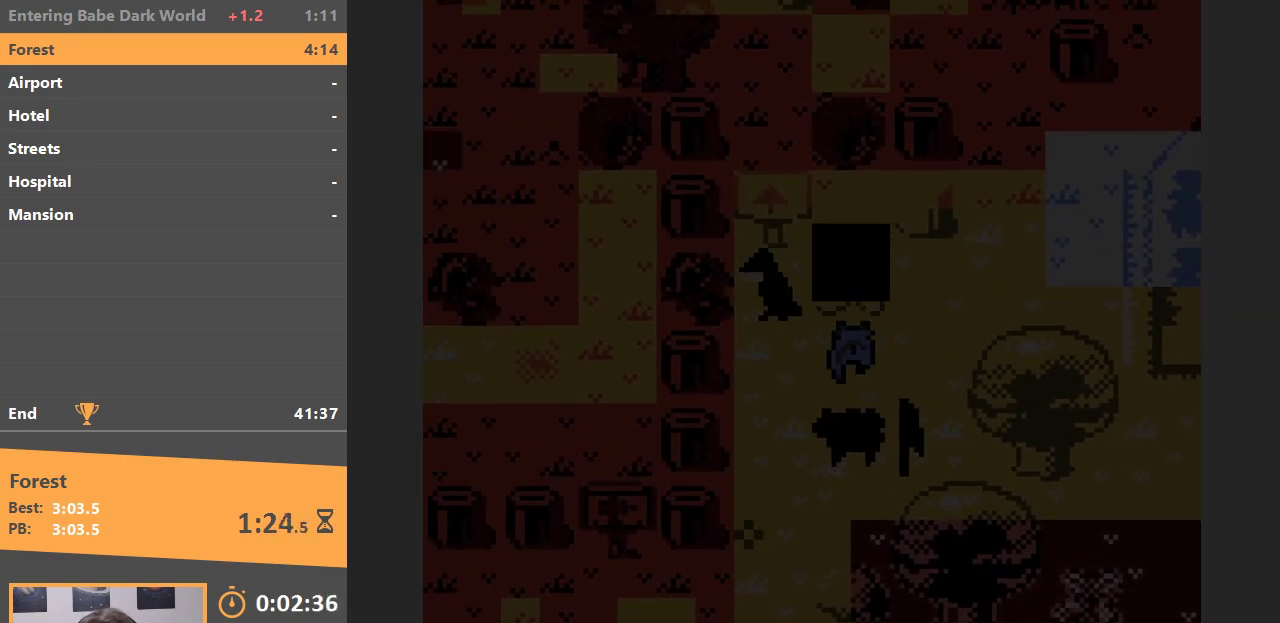
{"buttons": ["DPAD_DOWN"], "events": [[417, "DPAD_UP", "up"], [433, "DPAD_DOWN", "down"]]}